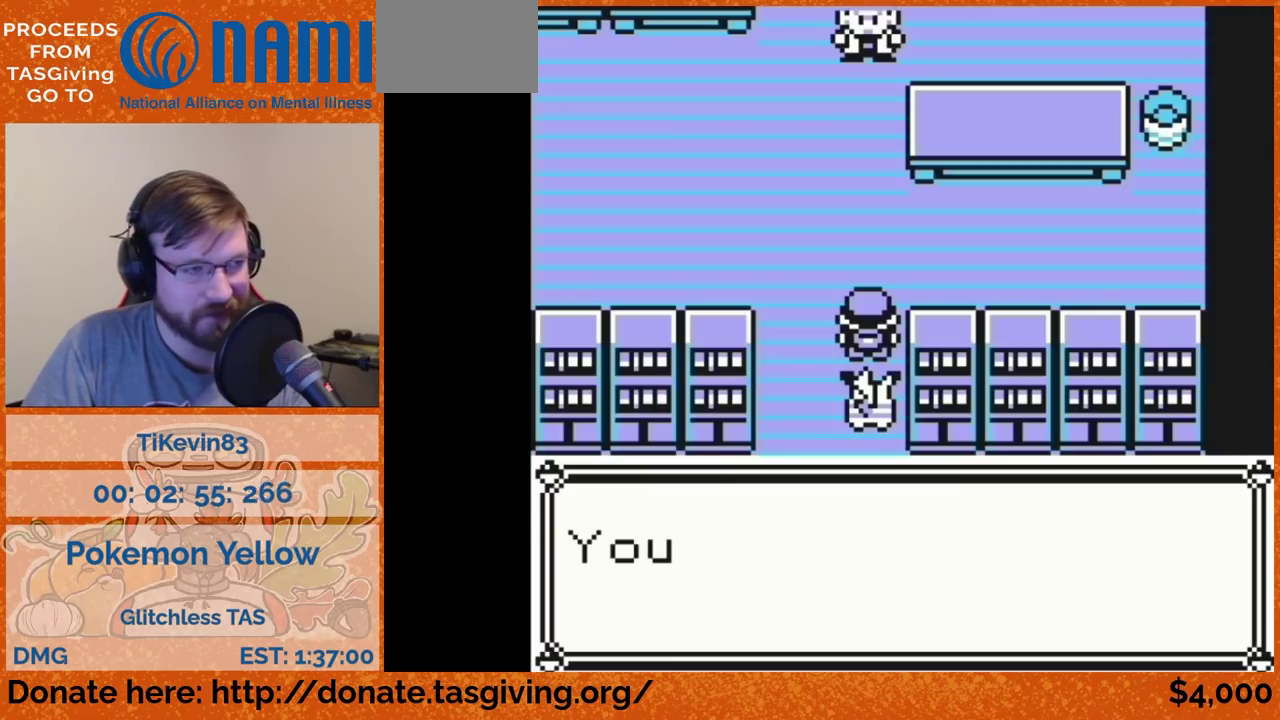
Gameplay with a controller (Nintendo layout); each line is a JSON object with the inputs held at the frame after it. "events" lists button and stick changes between this image and that frame as [ms after this image, input, new state], when the widget could be followed in between. Not read: L3 R3.
{"buttons": ["B"], "events": [[500, "B", "down"]]}
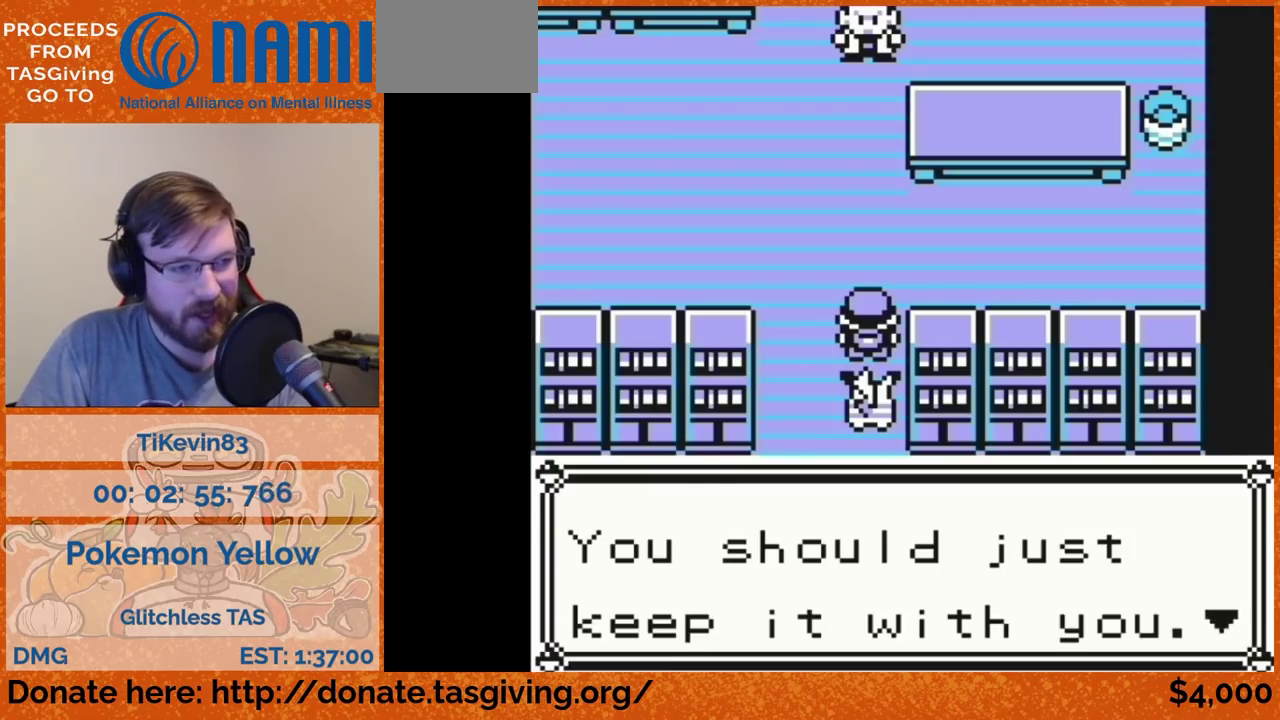
{"buttons": [], "events": [[33, "B", "up"]]}
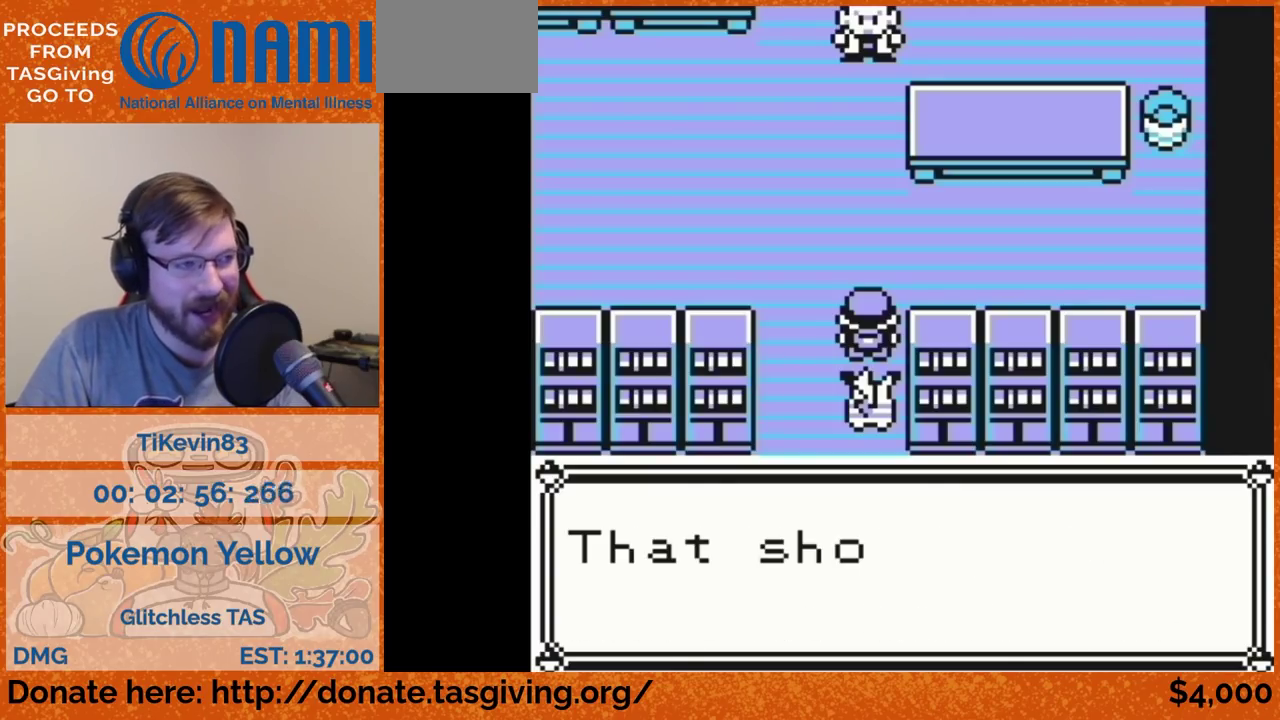
{"buttons": [], "events": [[283, "B", "down"], [300, "B", "up"]]}
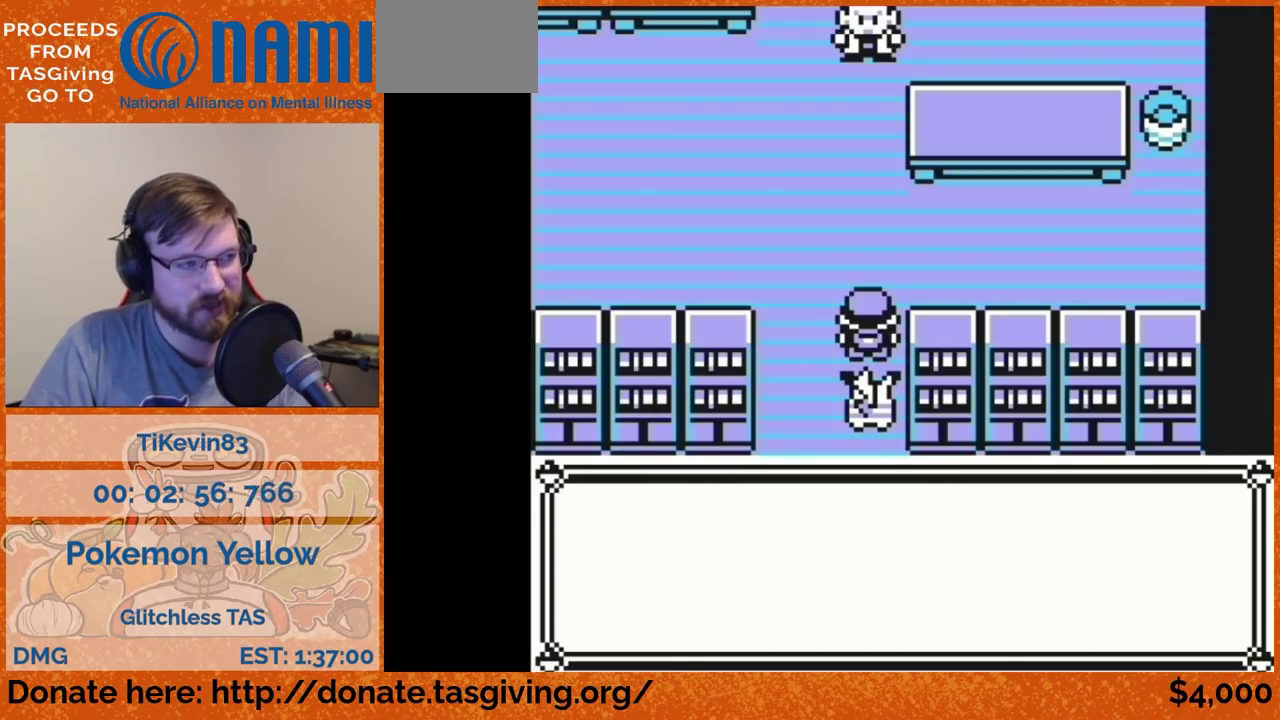
{"buttons": []}
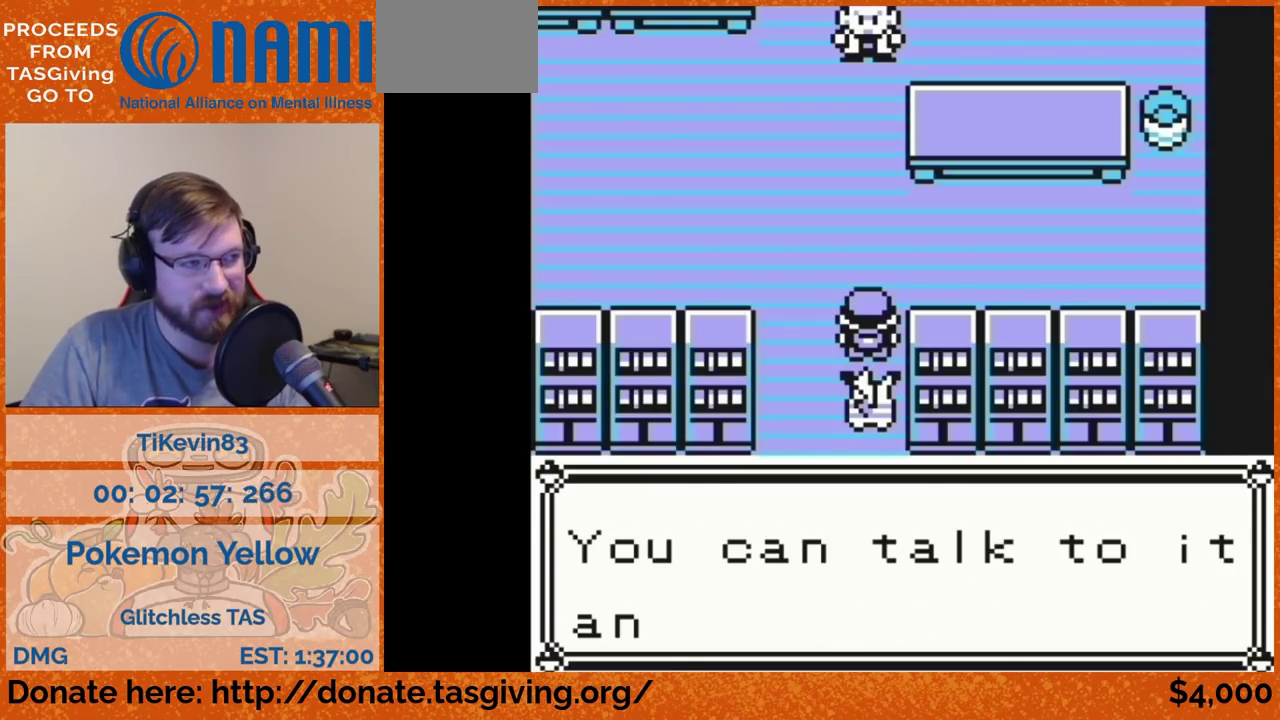
{"buttons": [], "events": [[250, "B", "down"], [267, "B", "up"]]}
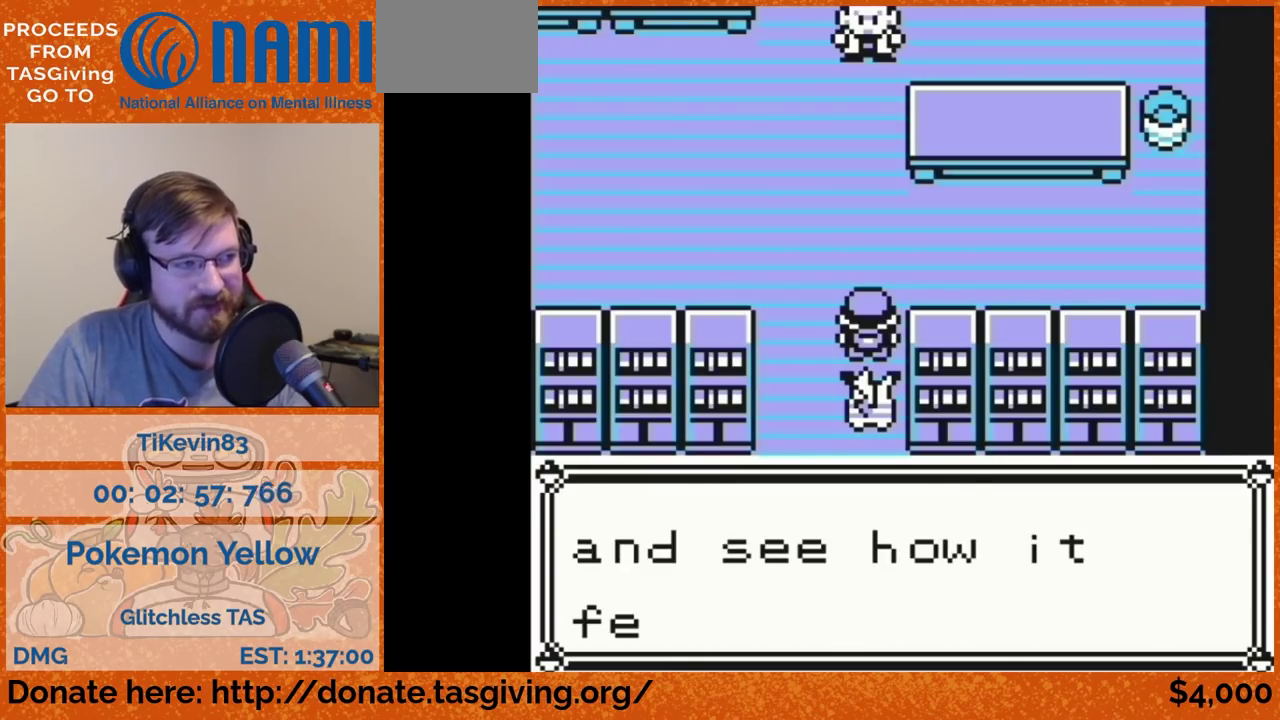
{"buttons": [], "events": [[233, "B", "down"], [250, "B", "up"]]}
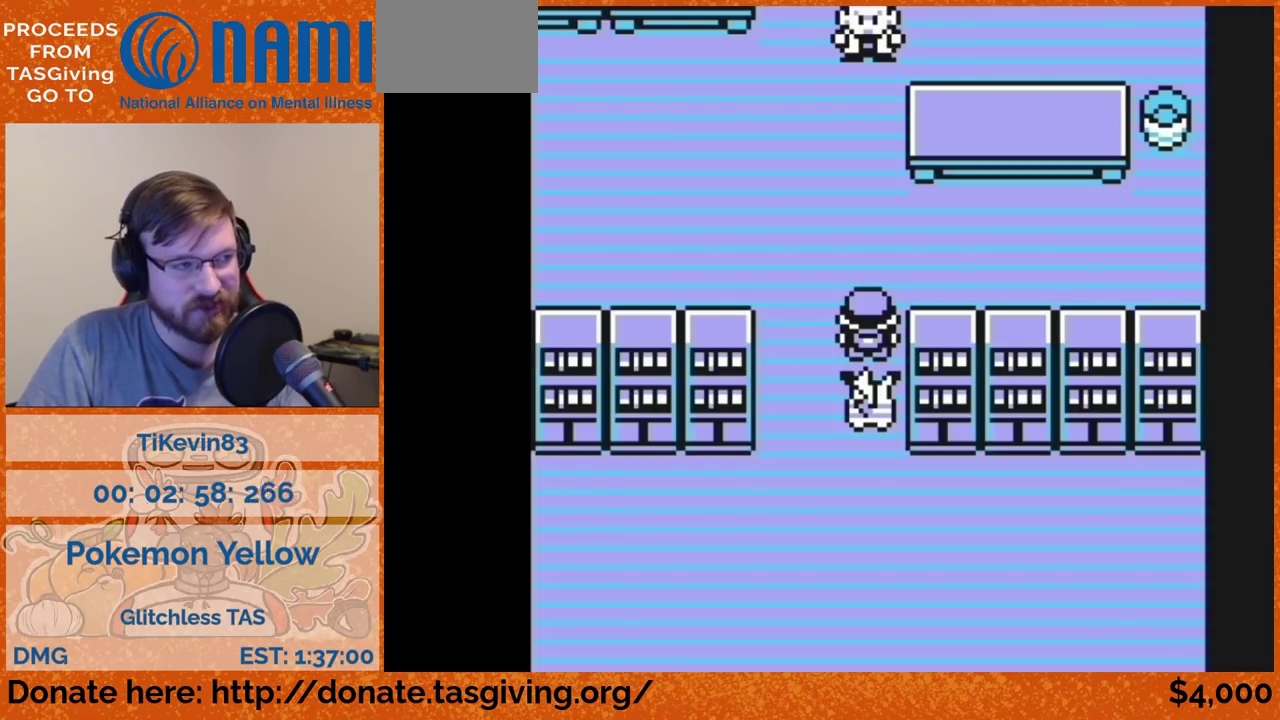
{"buttons": ["DPAD_DOWN"], "events": [[17, "DPAD_DOWN", "down"], [50, "B", "down"], [67, "B", "up"]]}
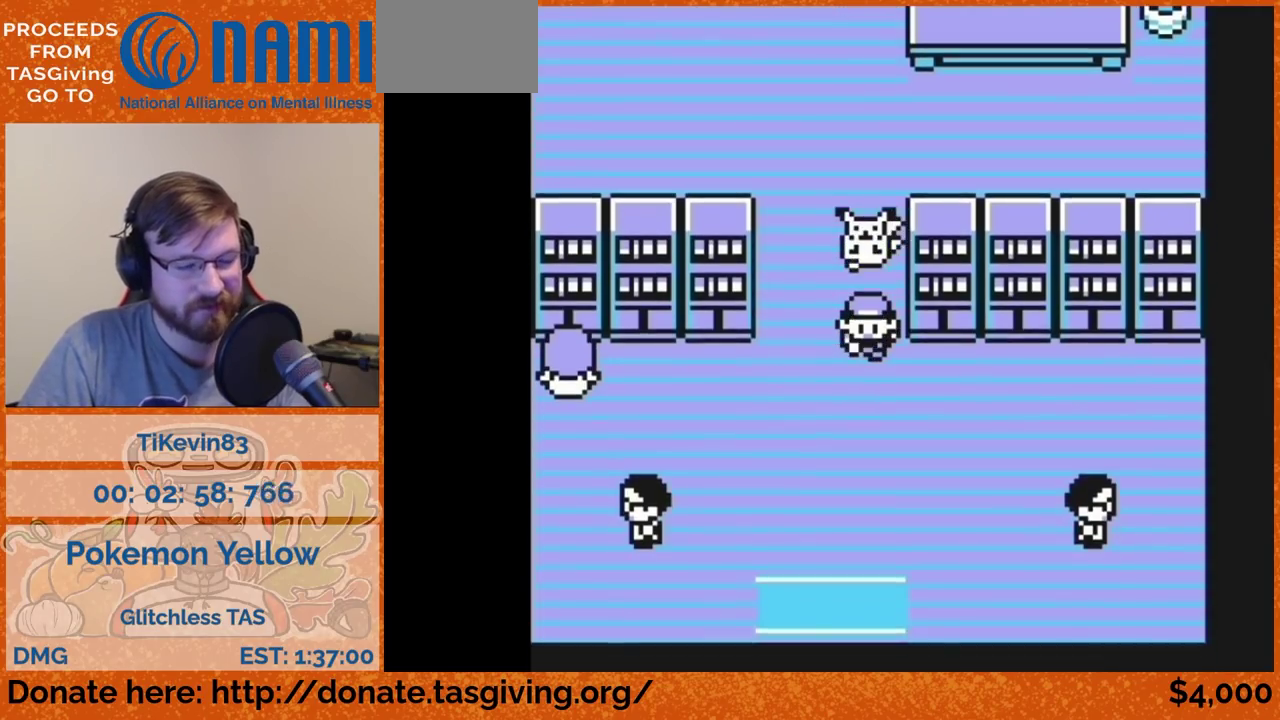
{"buttons": ["DPAD_DOWN"]}
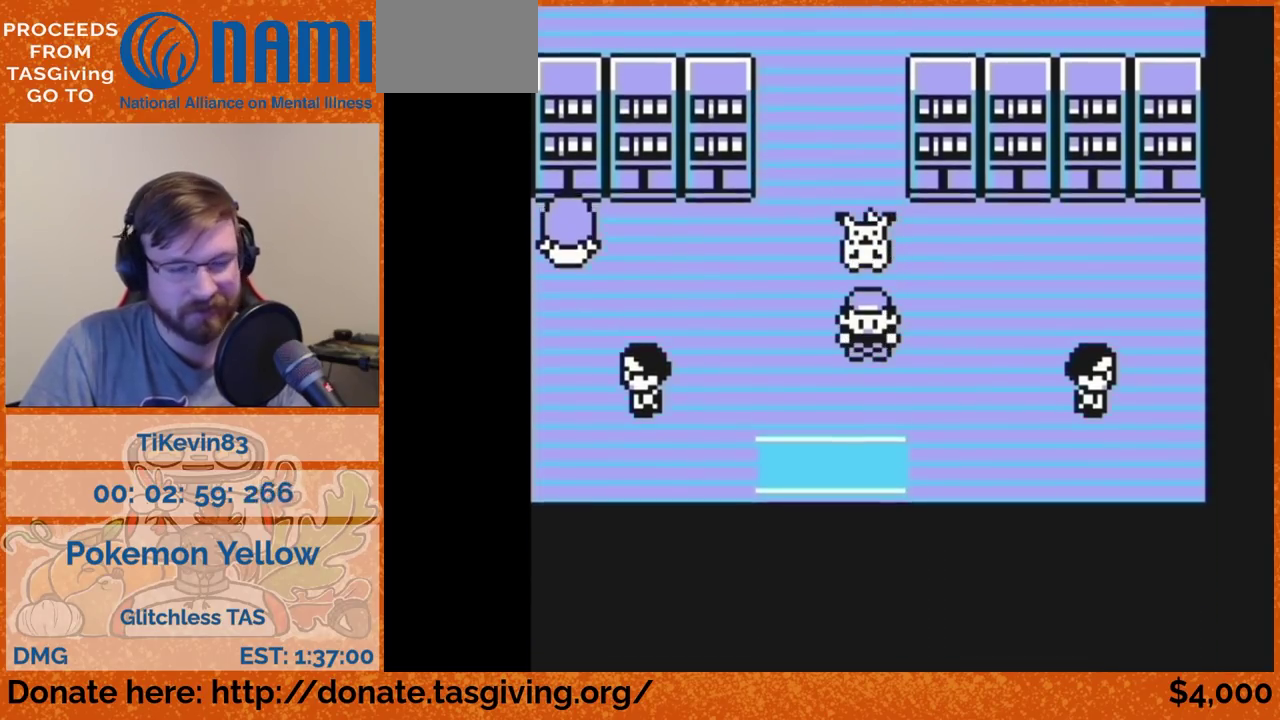
{"buttons": ["DPAD_DOWN"]}
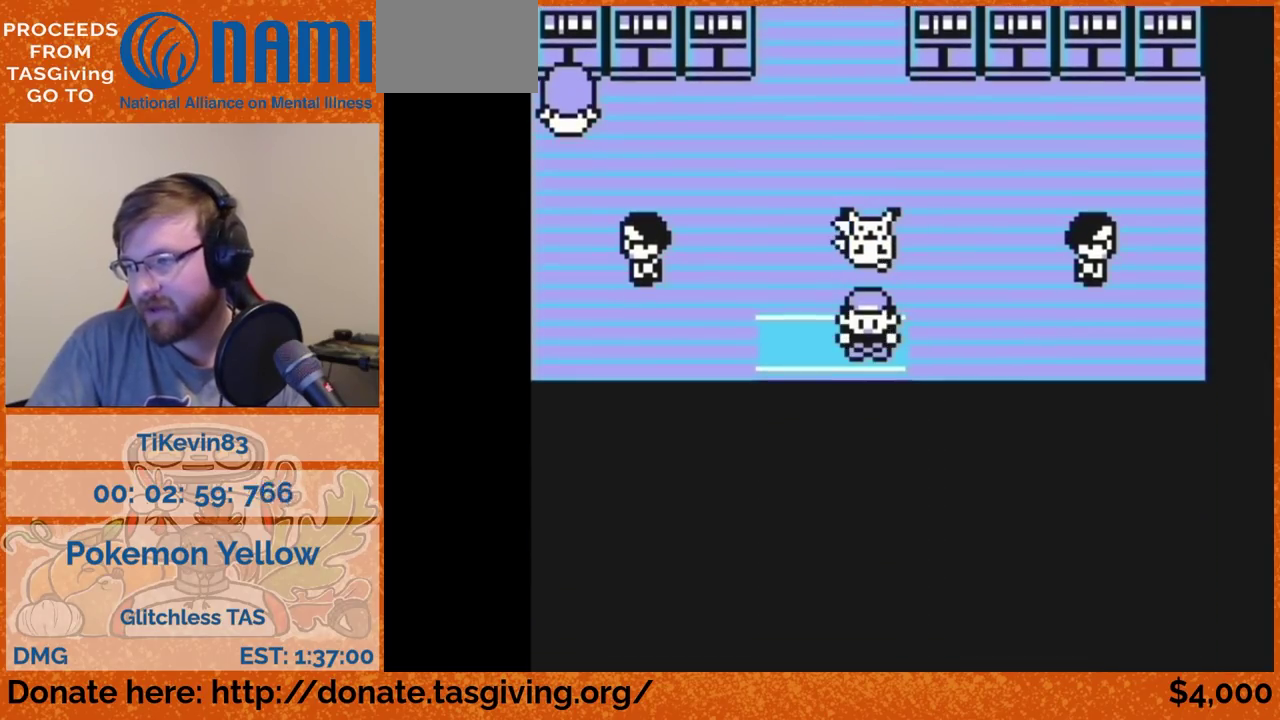
{"buttons": ["DPAD_DOWN"]}
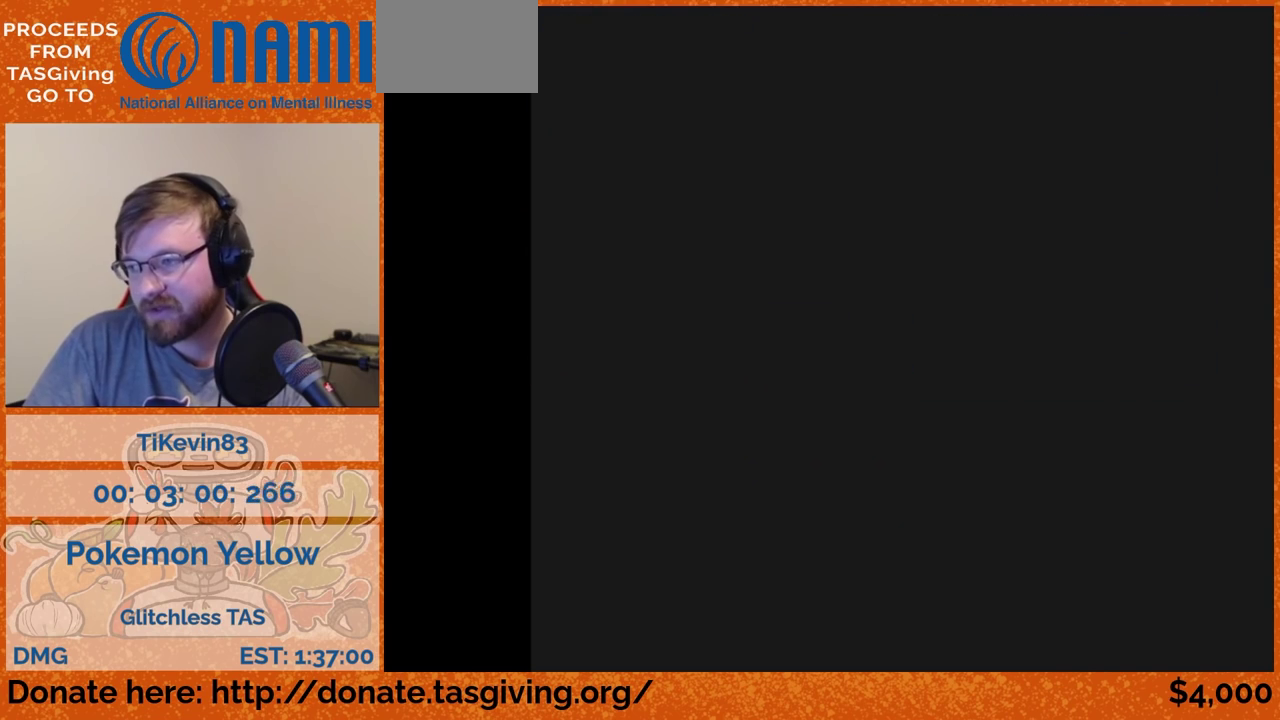
{"buttons": [], "events": [[167, "DPAD_DOWN", "up"]]}
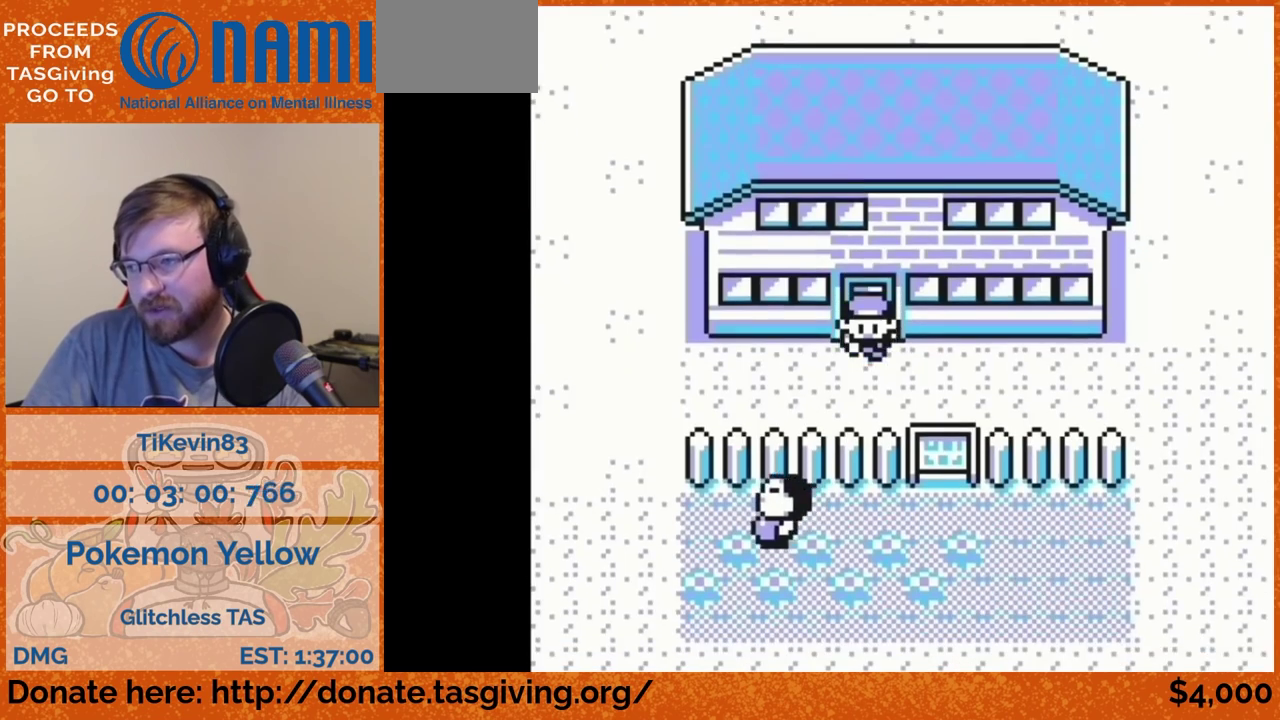
{"buttons": ["DPAD_LEFT"], "events": [[83, "DPAD_LEFT", "down"]]}
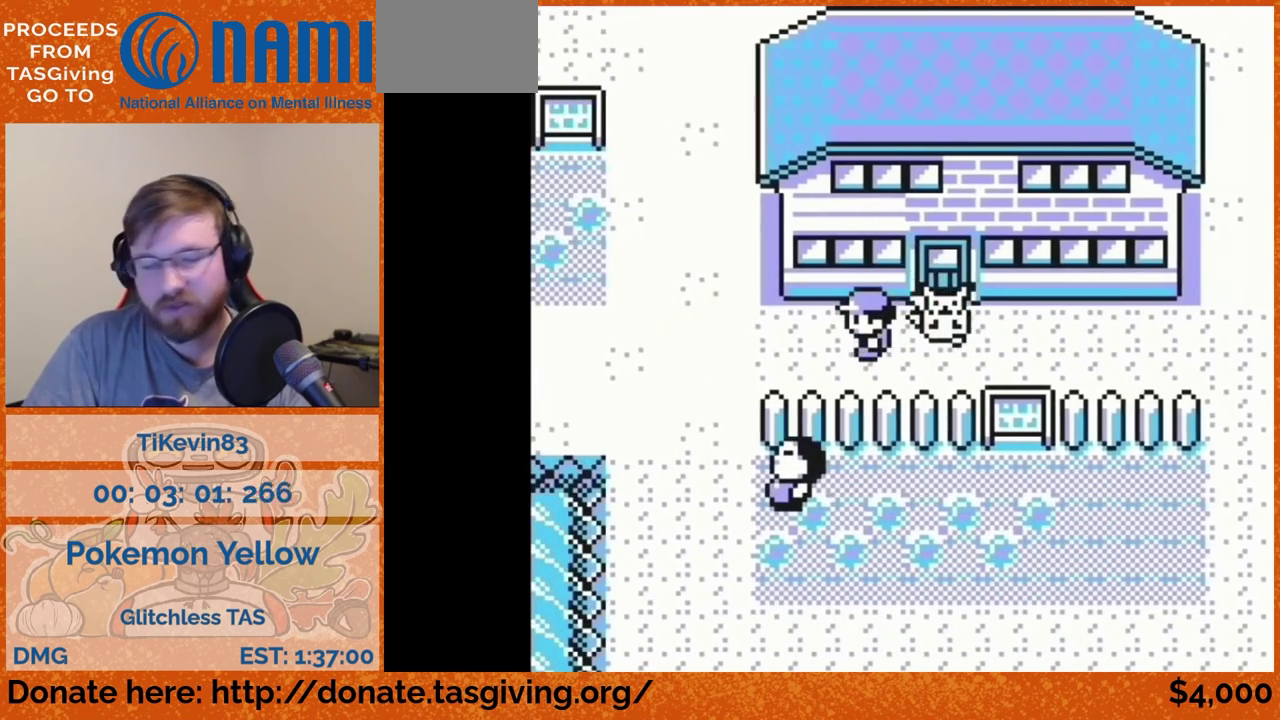
{"buttons": ["DPAD_UP"], "events": [[367, "DPAD_LEFT", "up"], [367, "DPAD_UP", "down"]]}
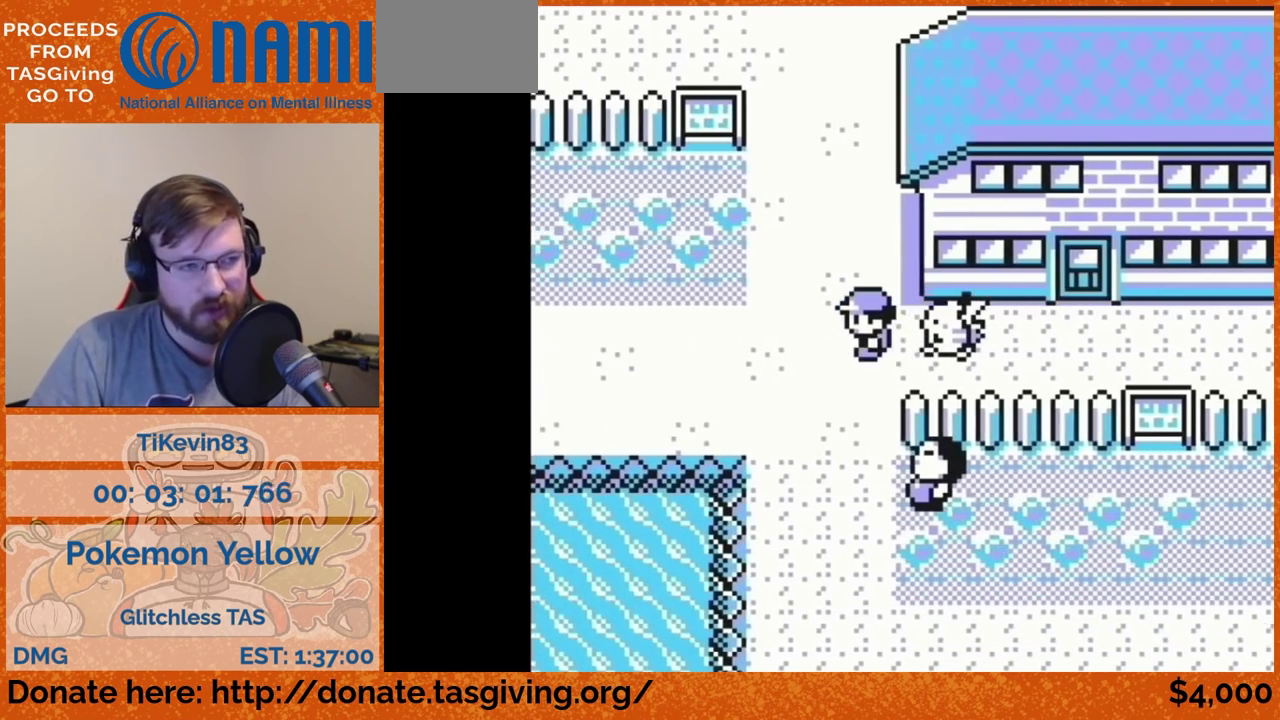
{"buttons": ["DPAD_UP"]}
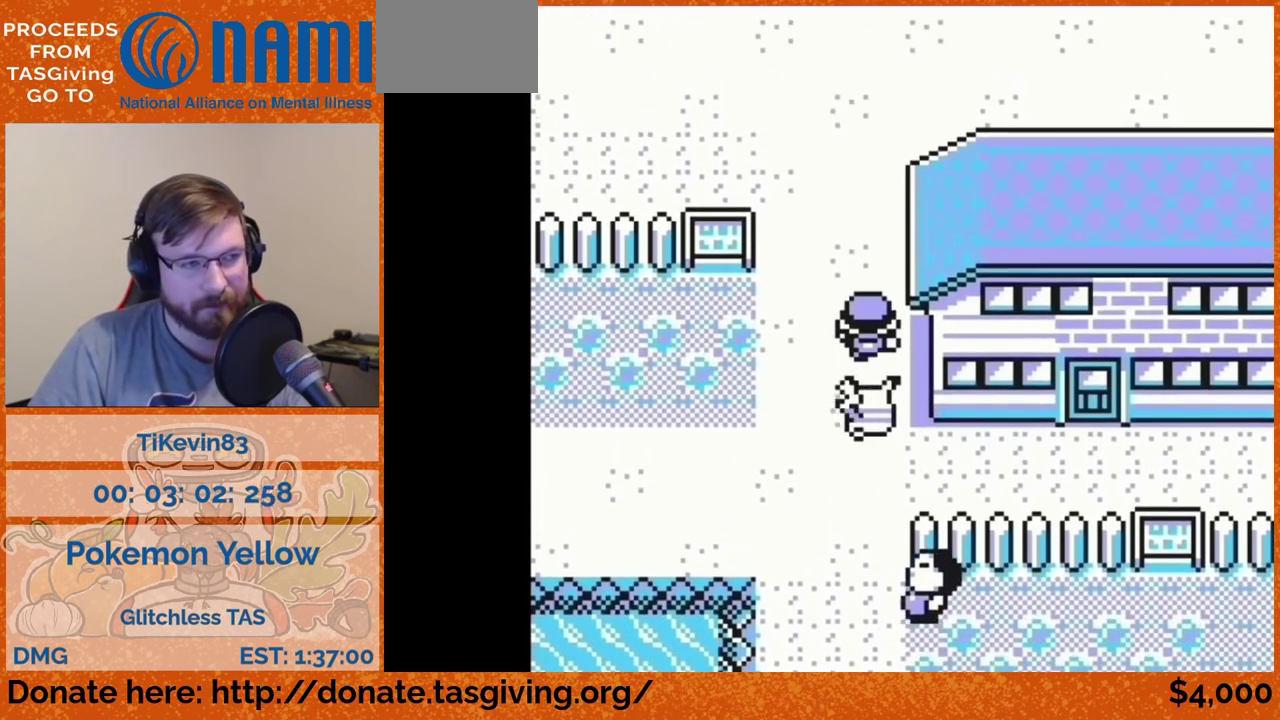
{"buttons": ["DPAD_UP"]}
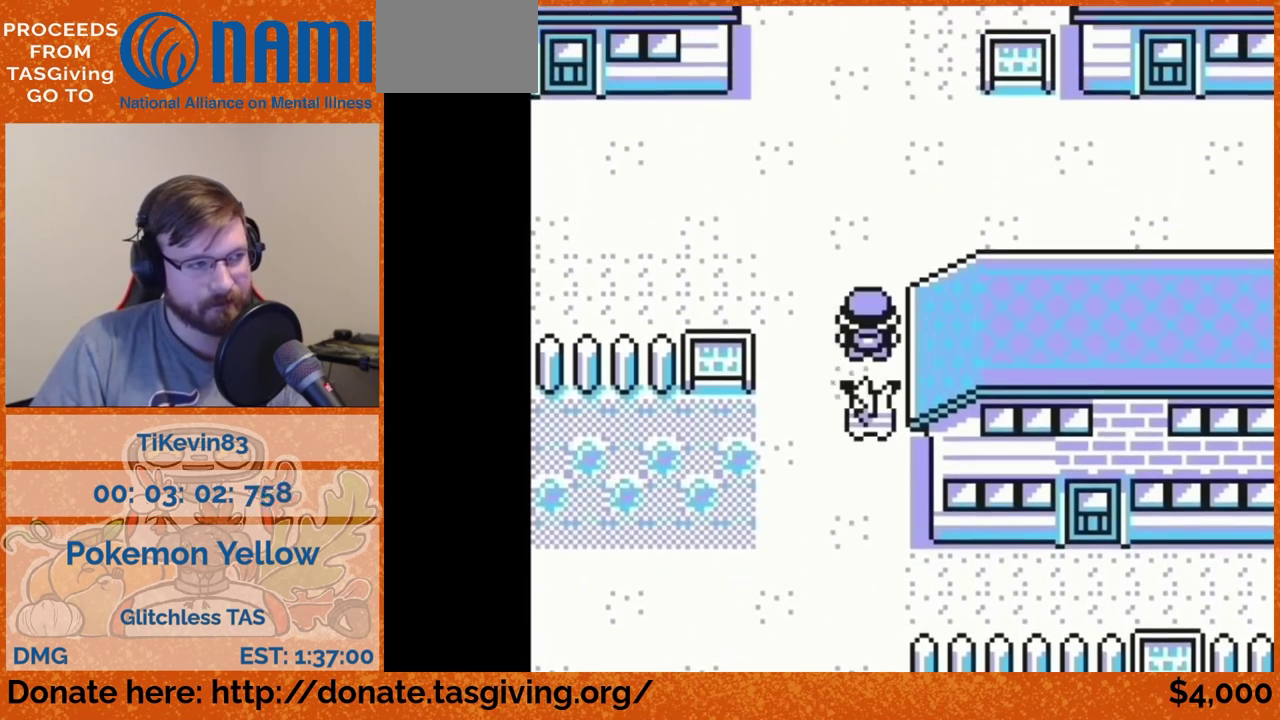
{"buttons": ["DPAD_UP"]}
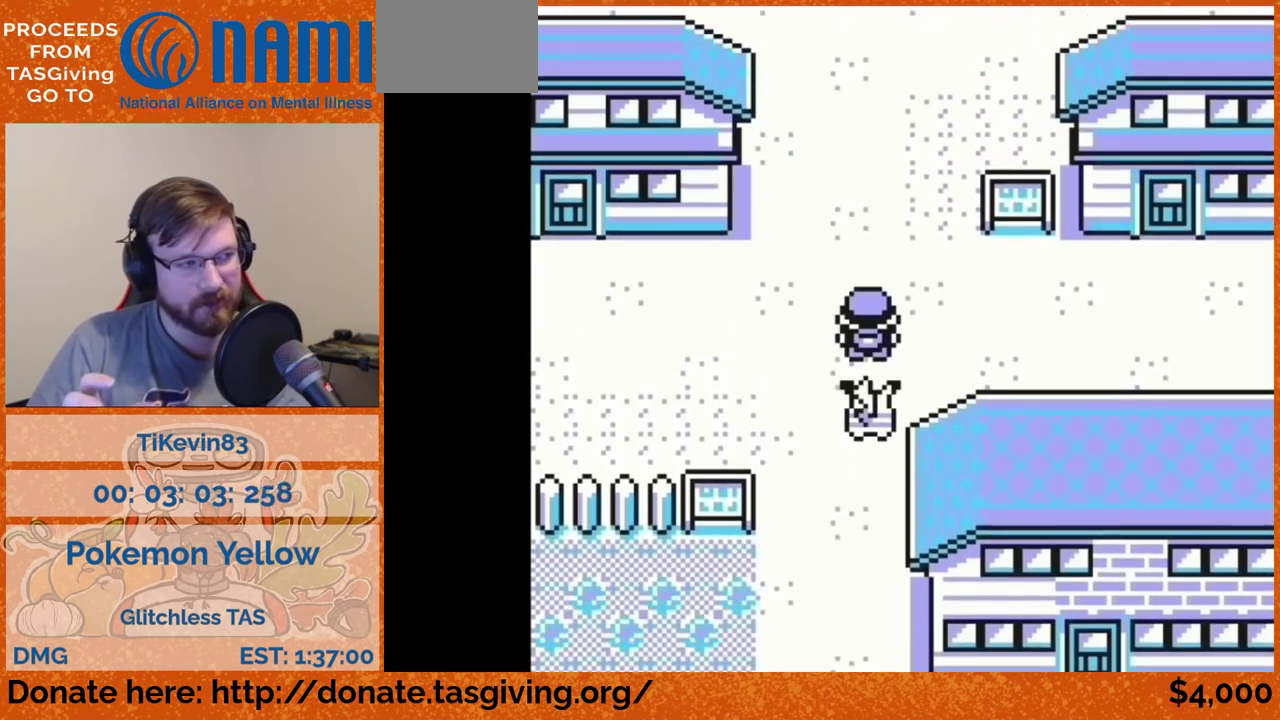
{"buttons": ["DPAD_UP"]}
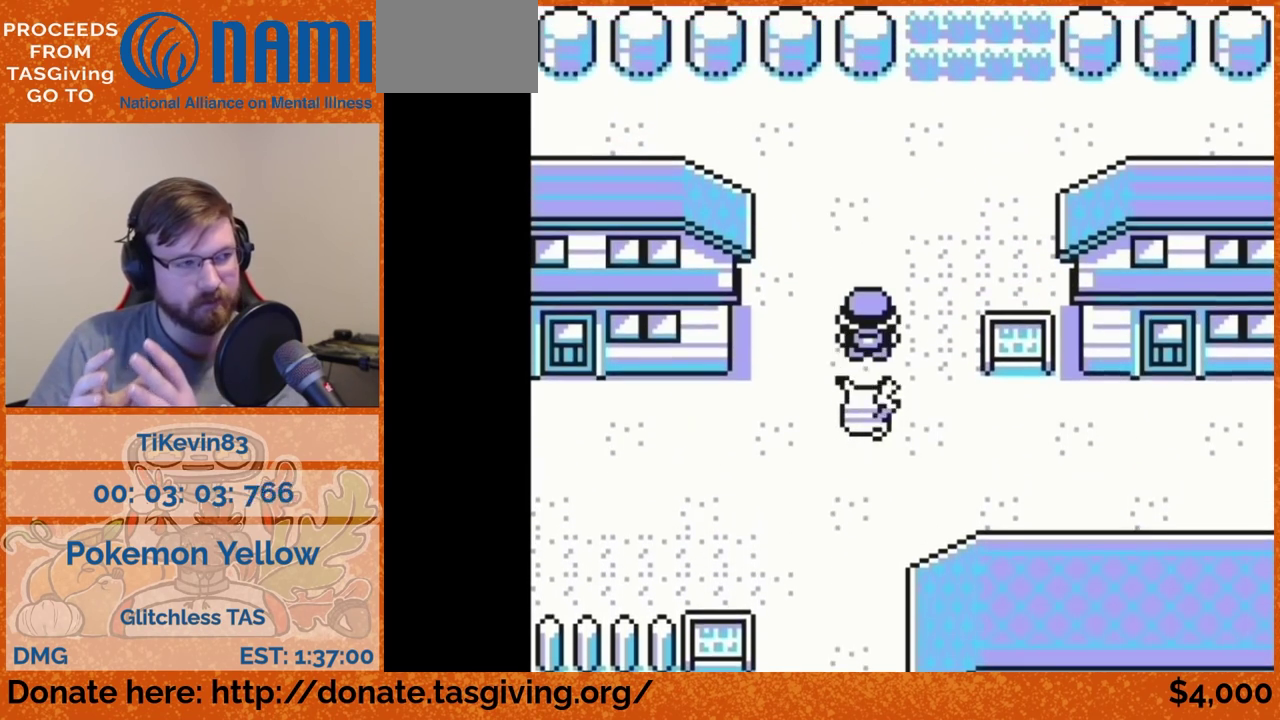
{"buttons": ["DPAD_UP"]}
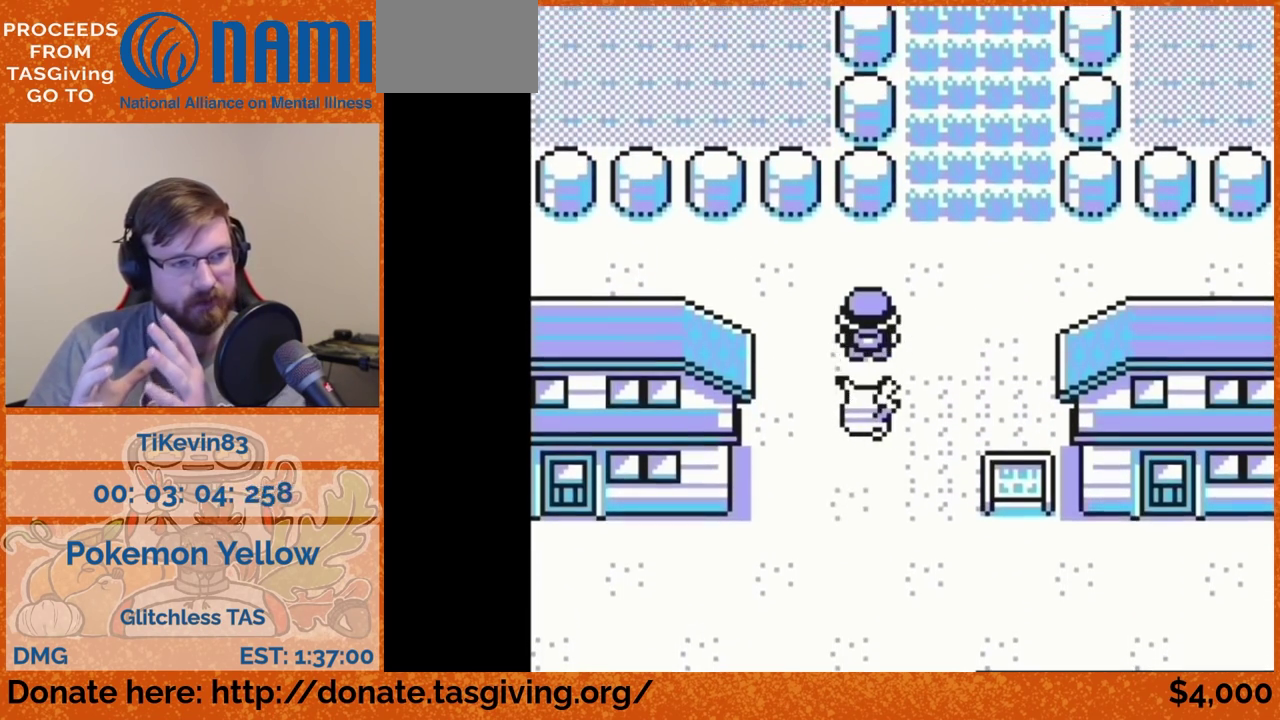
{"buttons": ["DPAD_UP"], "events": [[50, "DPAD_RIGHT", "down"], [50, "DPAD_UP", "up"], [300, "DPAD_RIGHT", "up"], [300, "DPAD_UP", "down"]]}
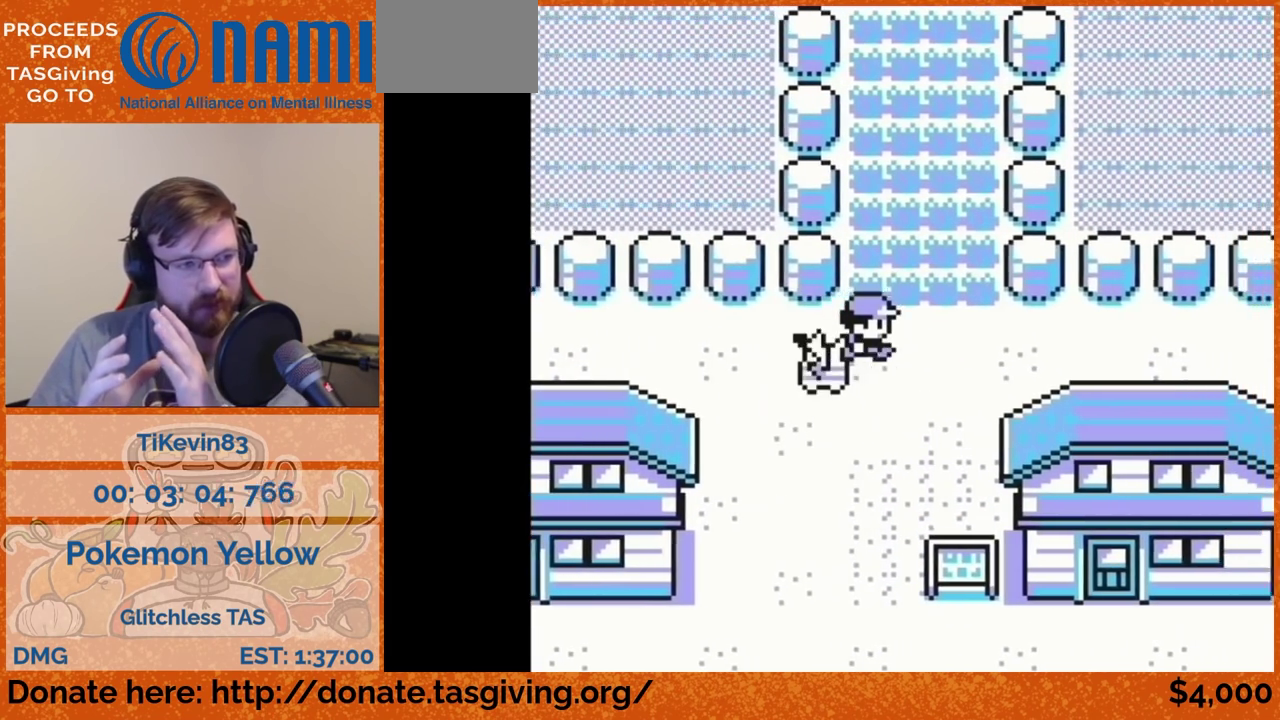
{"buttons": ["DPAD_UP"], "events": [[100, "A", "down"], [350, "A", "up"]]}
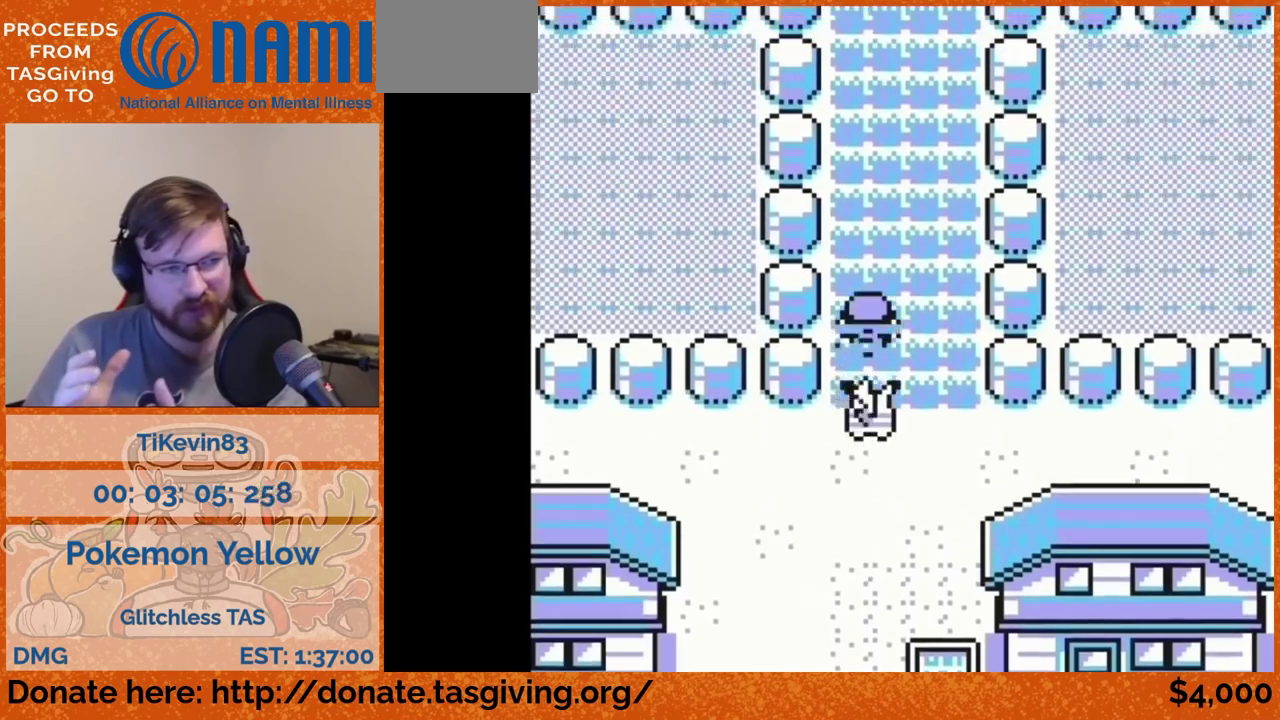
{"buttons": ["DPAD_UP"]}
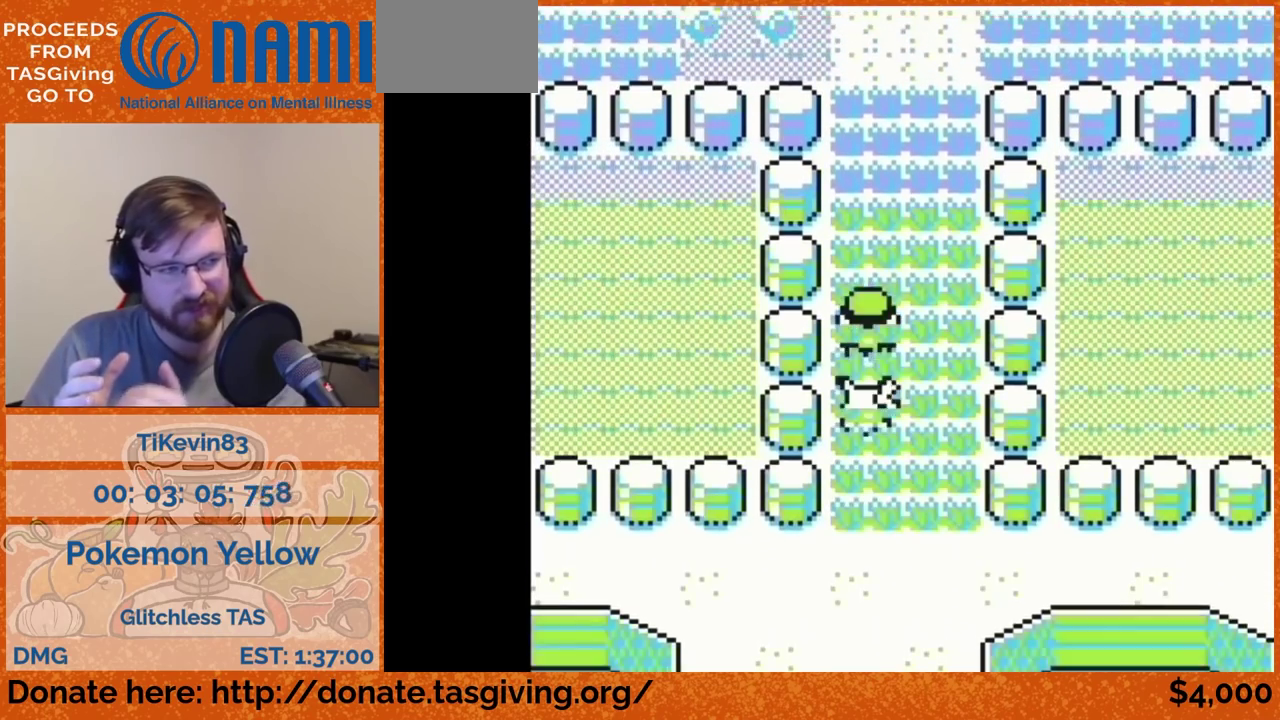
{"buttons": ["DPAD_UP"]}